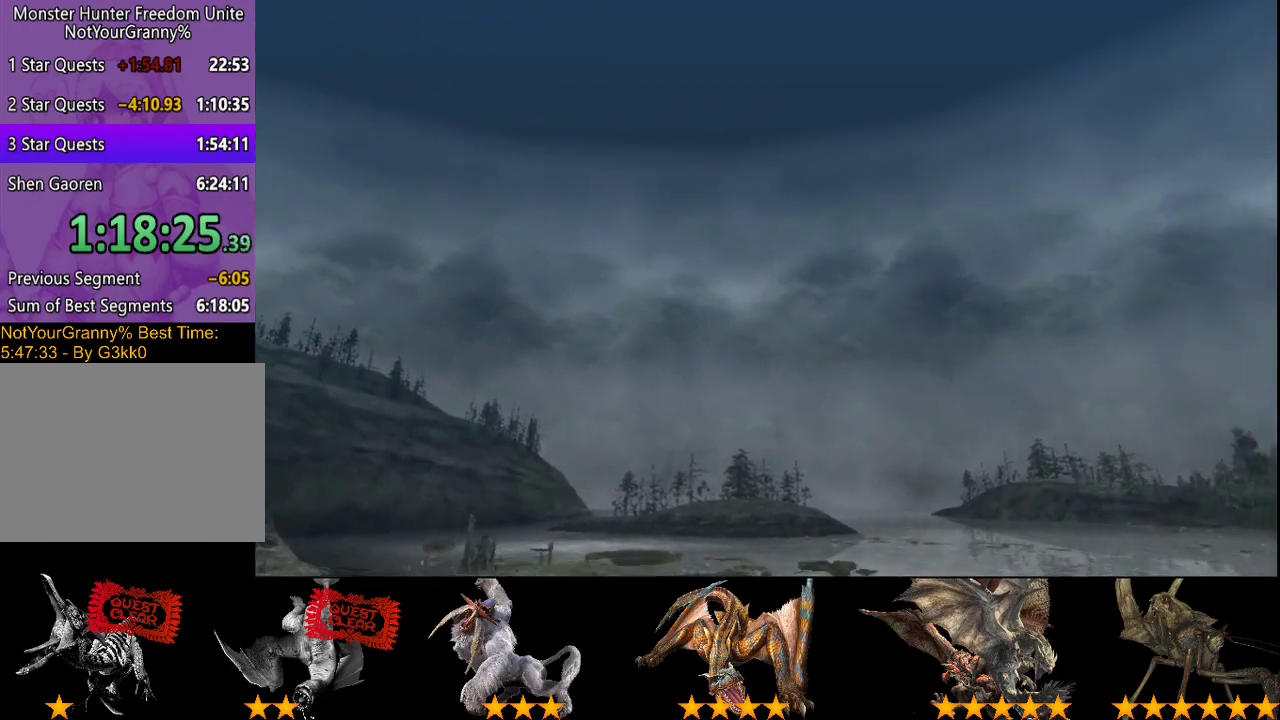
Gameplay with a controller (PlayStation layout); each line is a JSON object with the inputs held at the frame after it. "events" lists button and stick changes between this image and that frame as [ms after this image, input, new state], when the widget could be followed in between. Not read: L3 R3.
{"buttons": ["L2"], "left_stick": "center", "right_stick": "center", "events": [[467, "L2", "down"]]}
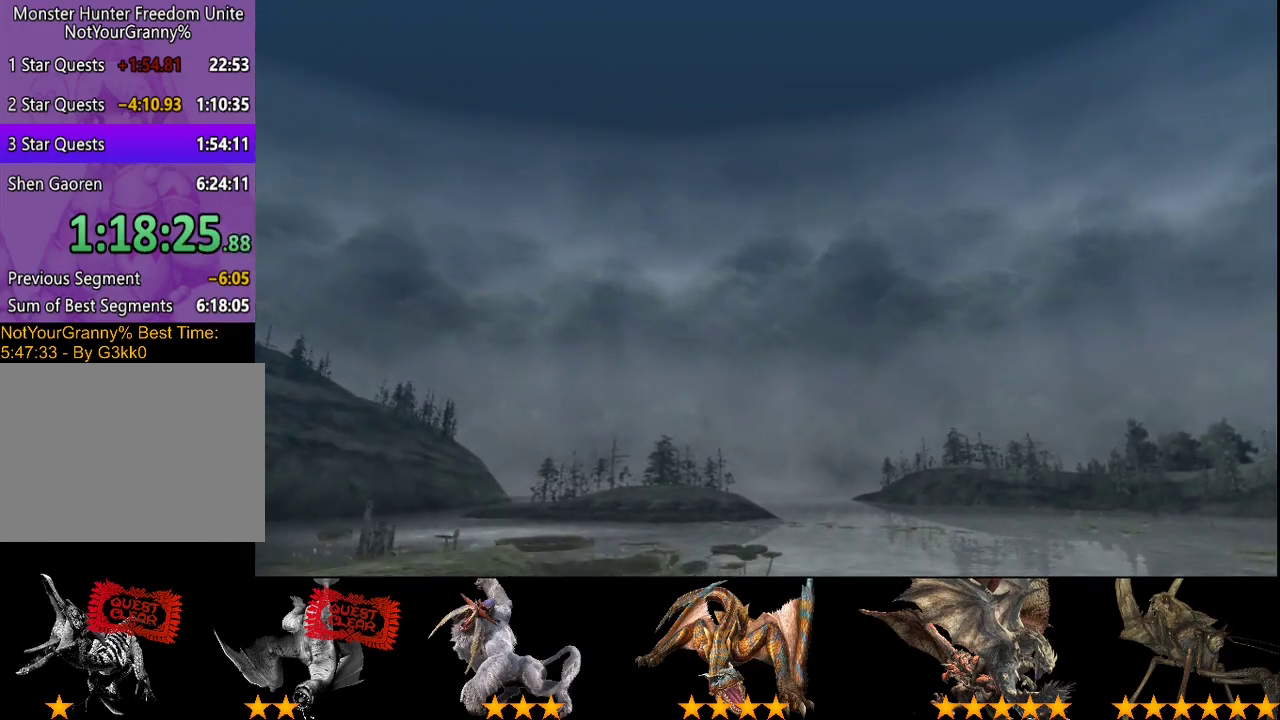
{"buttons": ["L2"], "left_stick": "center", "right_stick": "center", "events": [[83, "L2", "up"], [167, "L2", "down"], [167, "R2", "down"], [233, "L2", "up"], [267, "R2", "up"], [333, "L2", "down"], [367, "R2", "down"], [433, "L2", "up"], [433, "R2", "up"], [500, "L2", "down"]]}
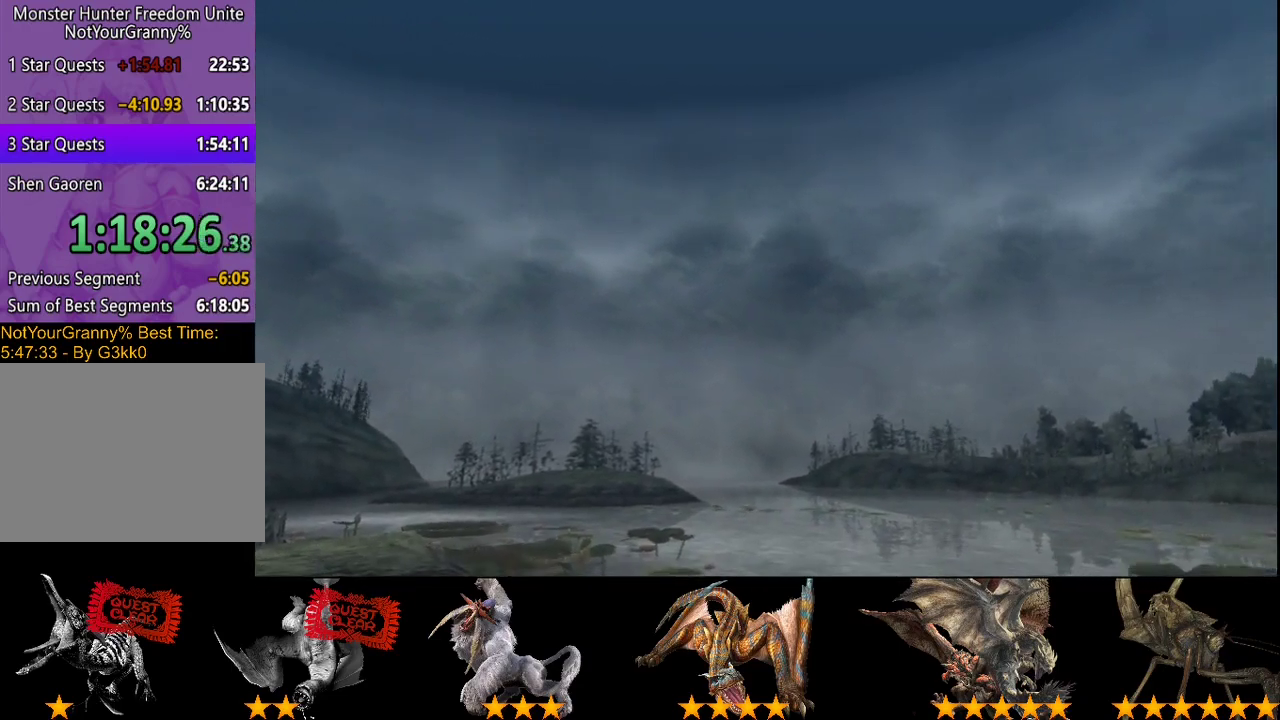
{"buttons": [], "left_stick": "center", "right_stick": "center", "events": [[33, "R2", "down"], [67, "L2", "up"], [133, "R2", "up"], [200, "L2", "down"], [233, "R2", "down"], [267, "L2", "up"], [300, "R2", "up"], [350, "L2", "down"], [383, "R2", "down"], [417, "L2", "up"], [450, "R2", "up"]]}
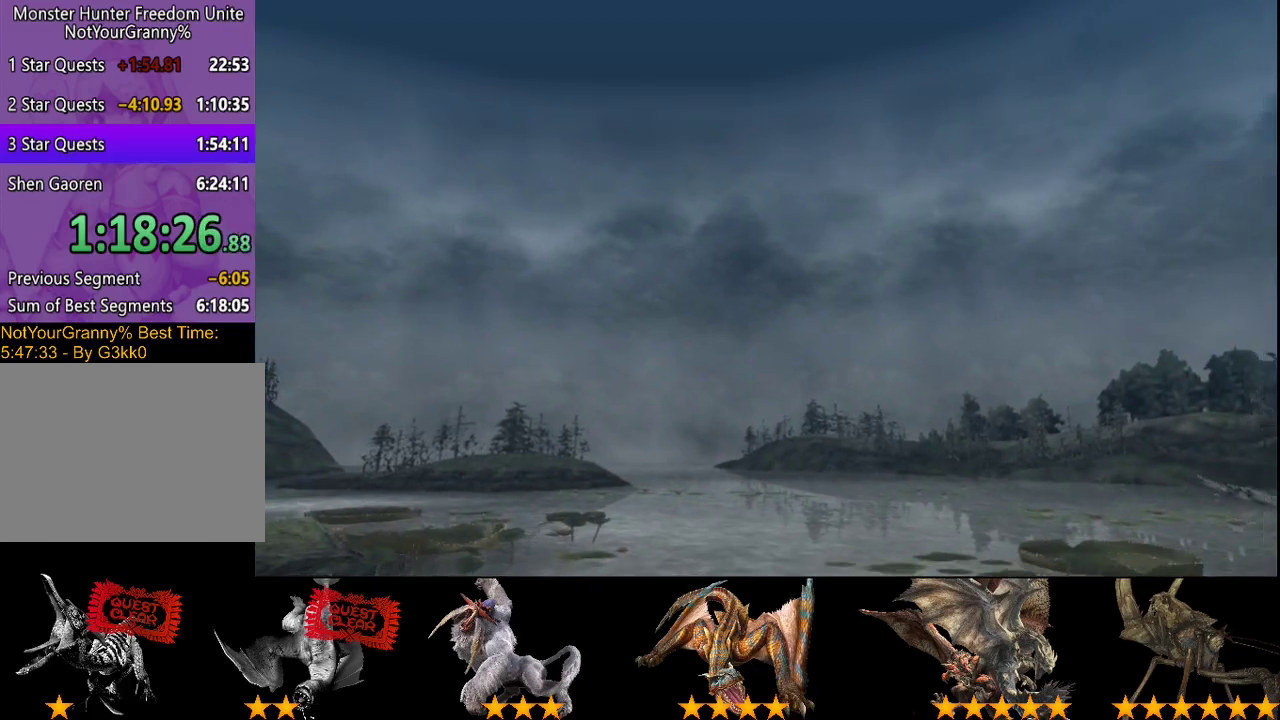
{"buttons": ["L2"], "left_stick": "center", "right_stick": "center", "events": [[50, "R2", "down"], [117, "L2", "down"], [150, "R2", "up"], [217, "L2", "up"], [250, "R2", "down"], [317, "L2", "down"], [350, "R2", "up"], [417, "L2", "up"], [483, "L2", "down"]]}
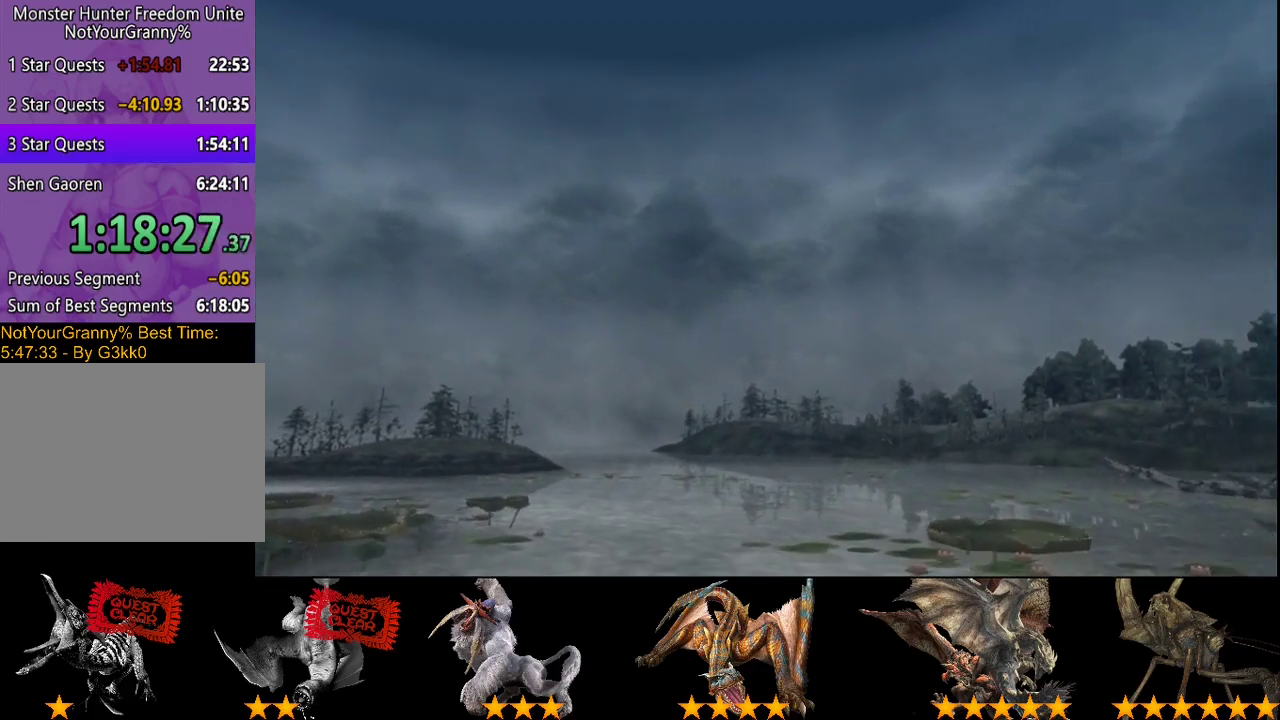
{"buttons": ["R2"], "left_stick": "center", "right_stick": "center", "events": [[83, "L2", "up"], [117, "R2", "down"], [150, "L2", "down"], [200, "R2", "up"], [233, "L2", "up"], [300, "L2", "down"], [333, "R2", "down"], [400, "L2", "up"], [400, "R2", "up"], [500, "R2", "down"]]}
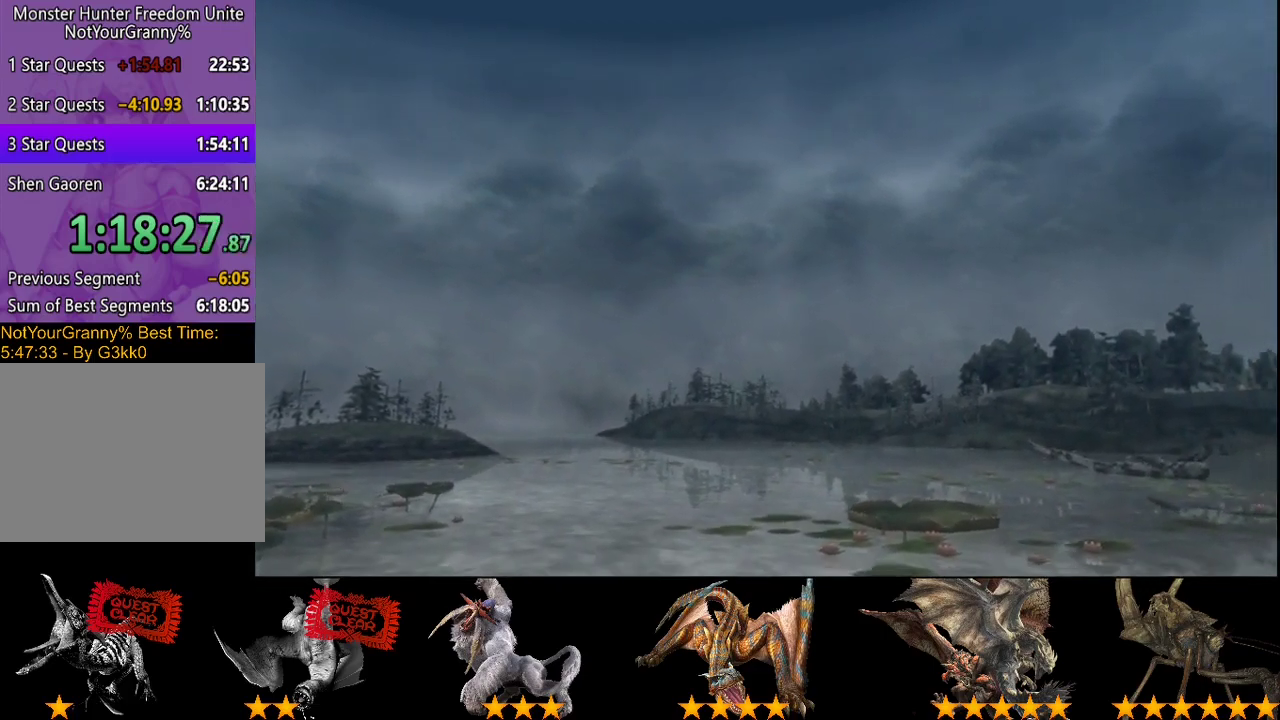
{"buttons": ["R2"], "left_stick": "up", "right_stick": "left", "events": [[200, "left_stick", "up"], [367, "right_stick", "left"]]}
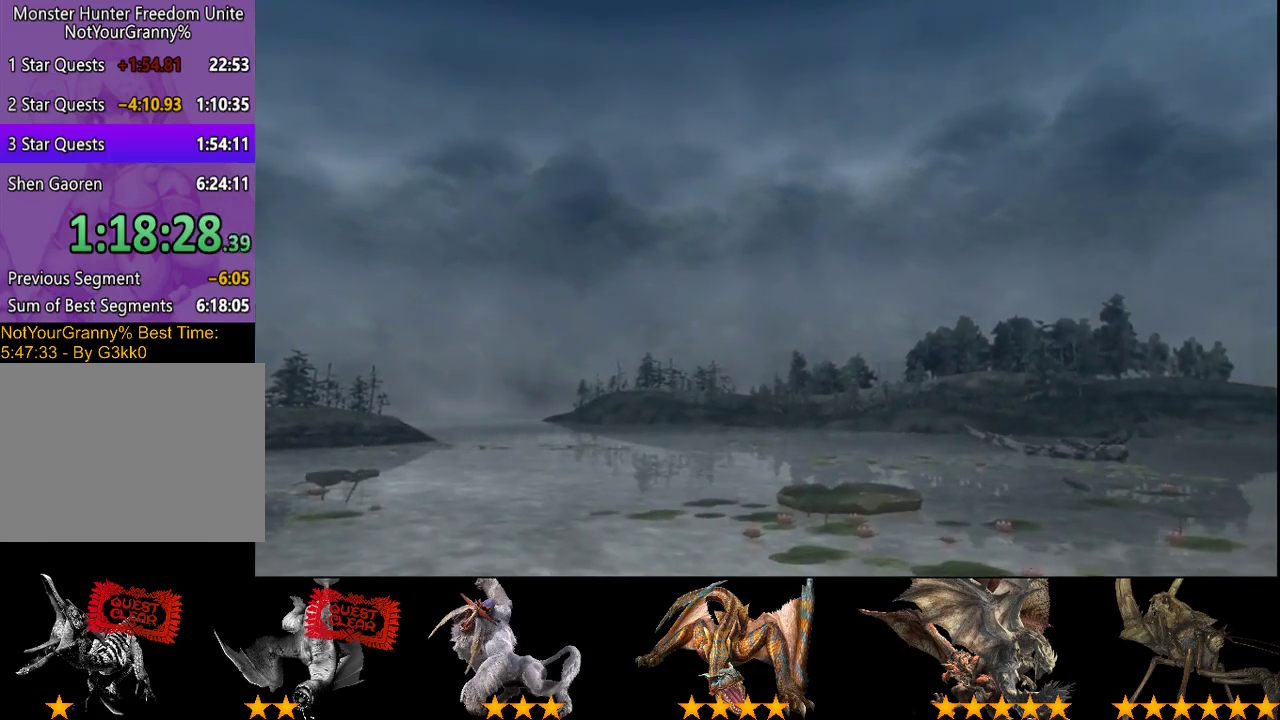
{"buttons": ["R2"], "left_stick": "up", "right_stick": "left", "events": []}
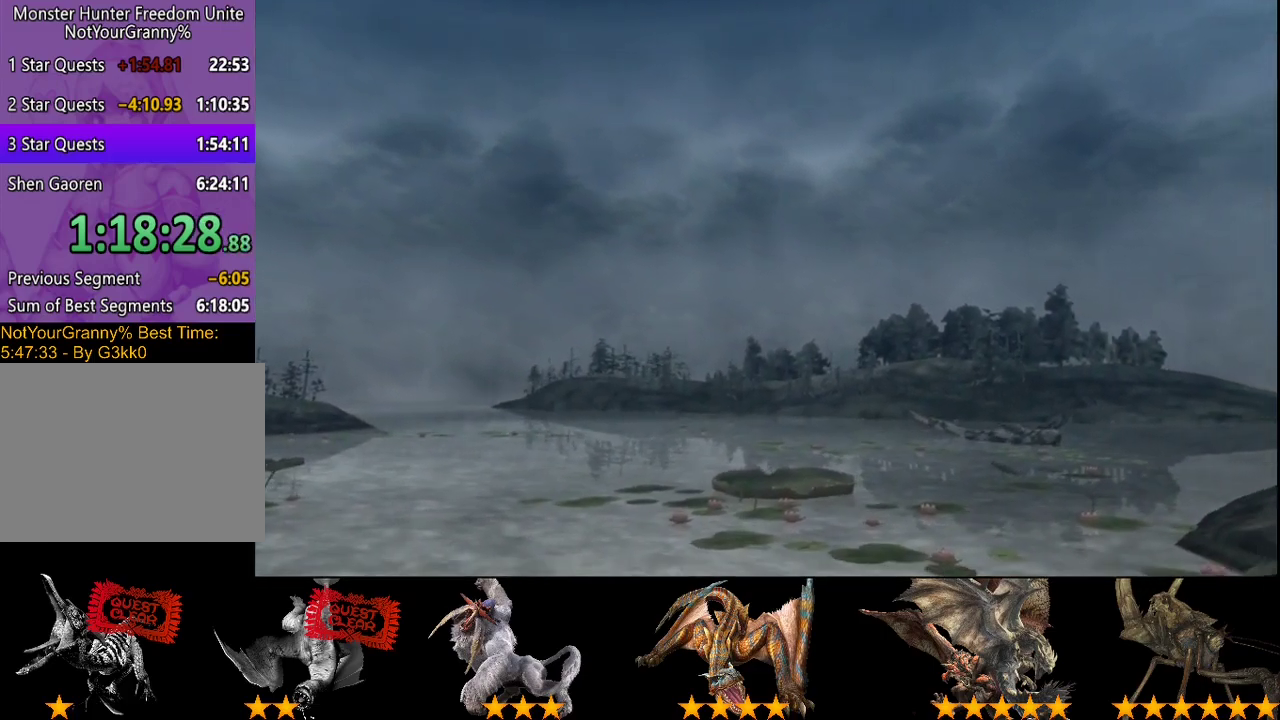
{"buttons": ["R2"], "left_stick": "up", "right_stick": "left", "events": []}
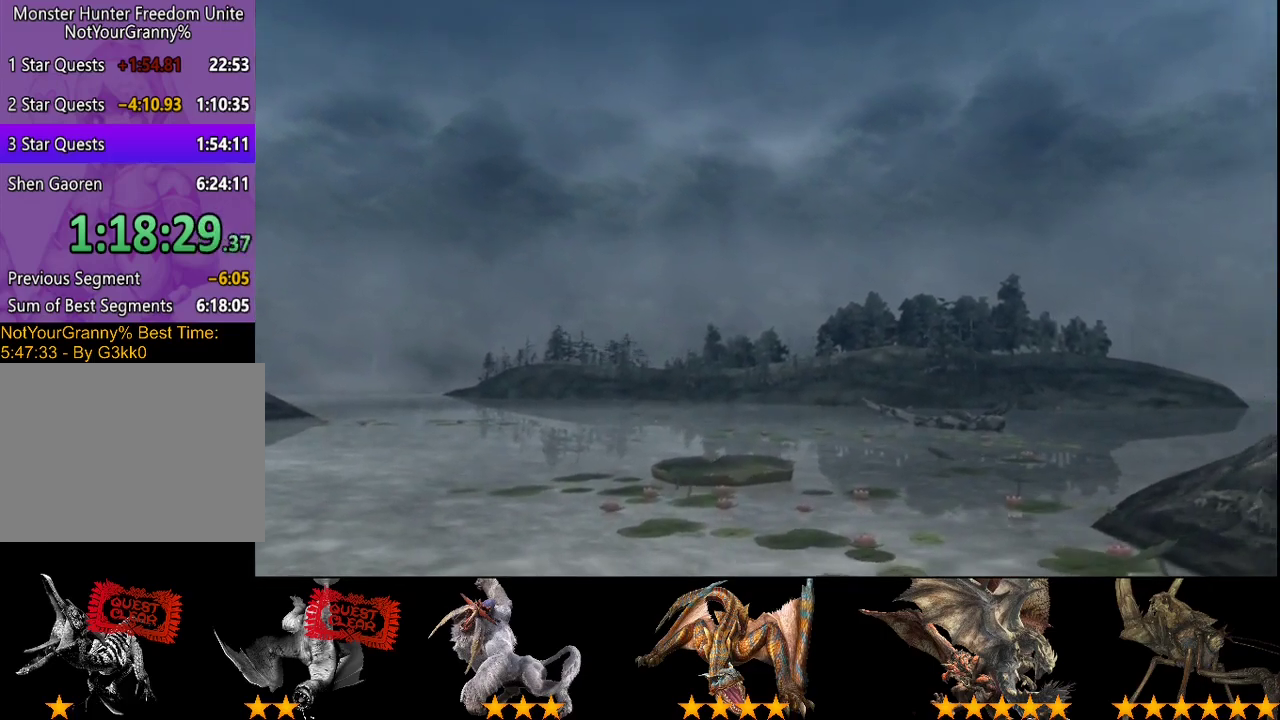
{"buttons": ["R2"], "left_stick": "up", "right_stick": "left", "events": []}
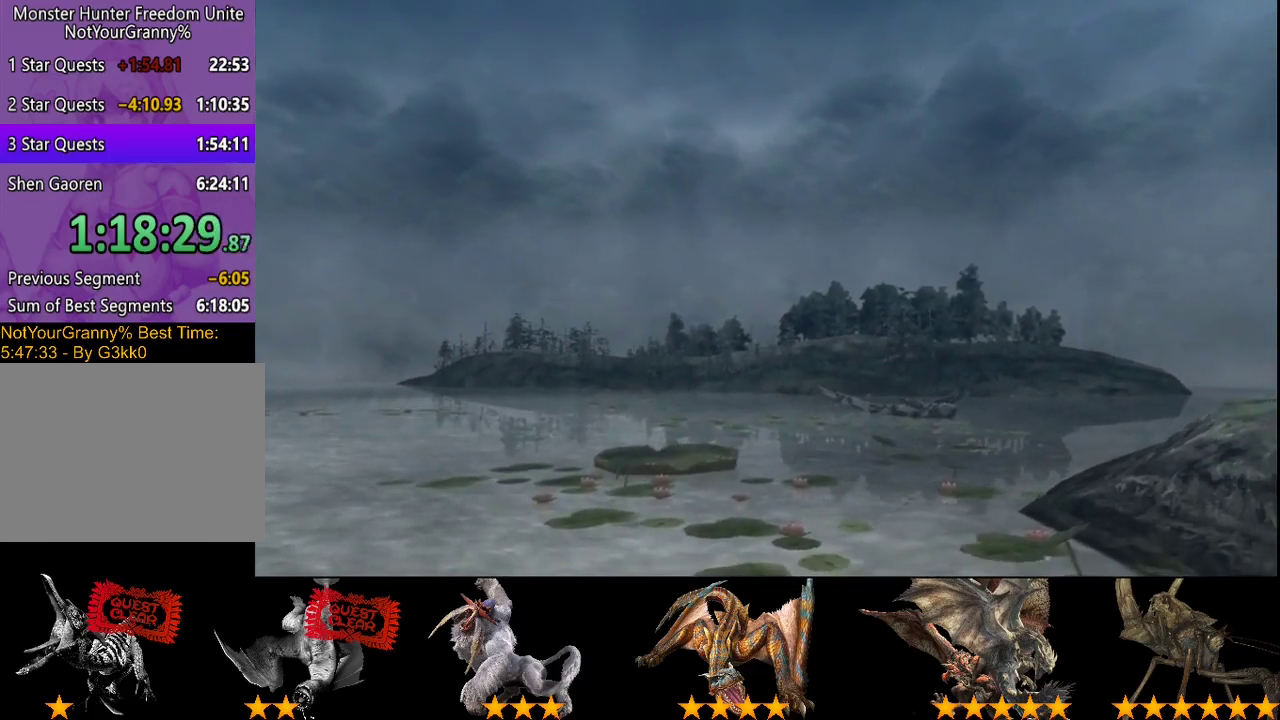
{"buttons": ["R2"], "left_stick": "up", "right_stick": "left", "events": []}
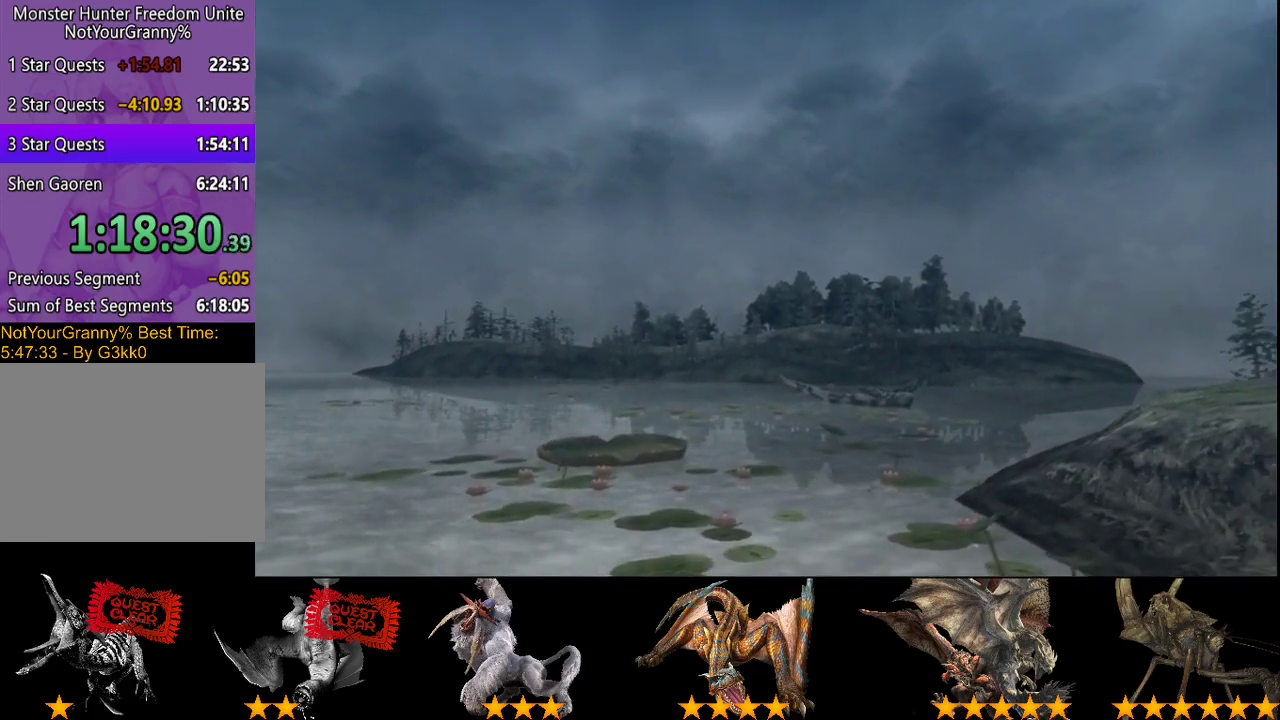
{"buttons": ["R2"], "left_stick": "up", "right_stick": "left", "events": []}
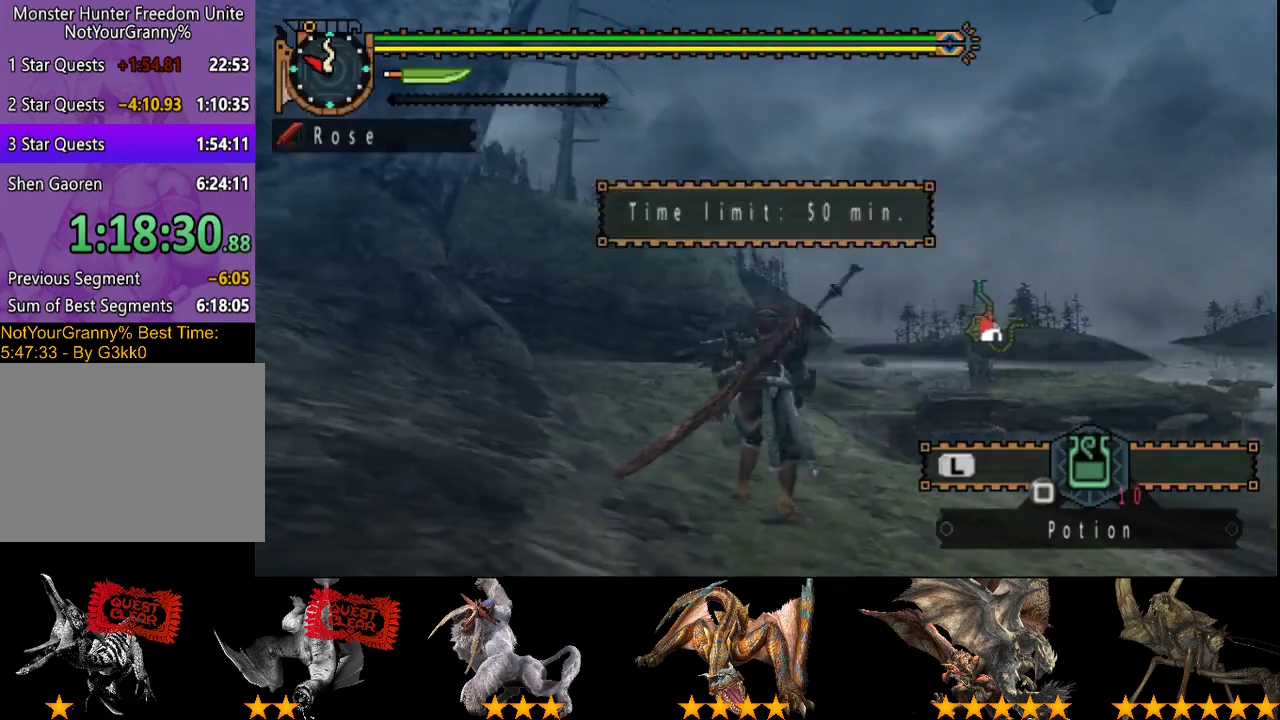
{"buttons": ["R2"], "left_stick": "up", "right_stick": "left", "events": []}
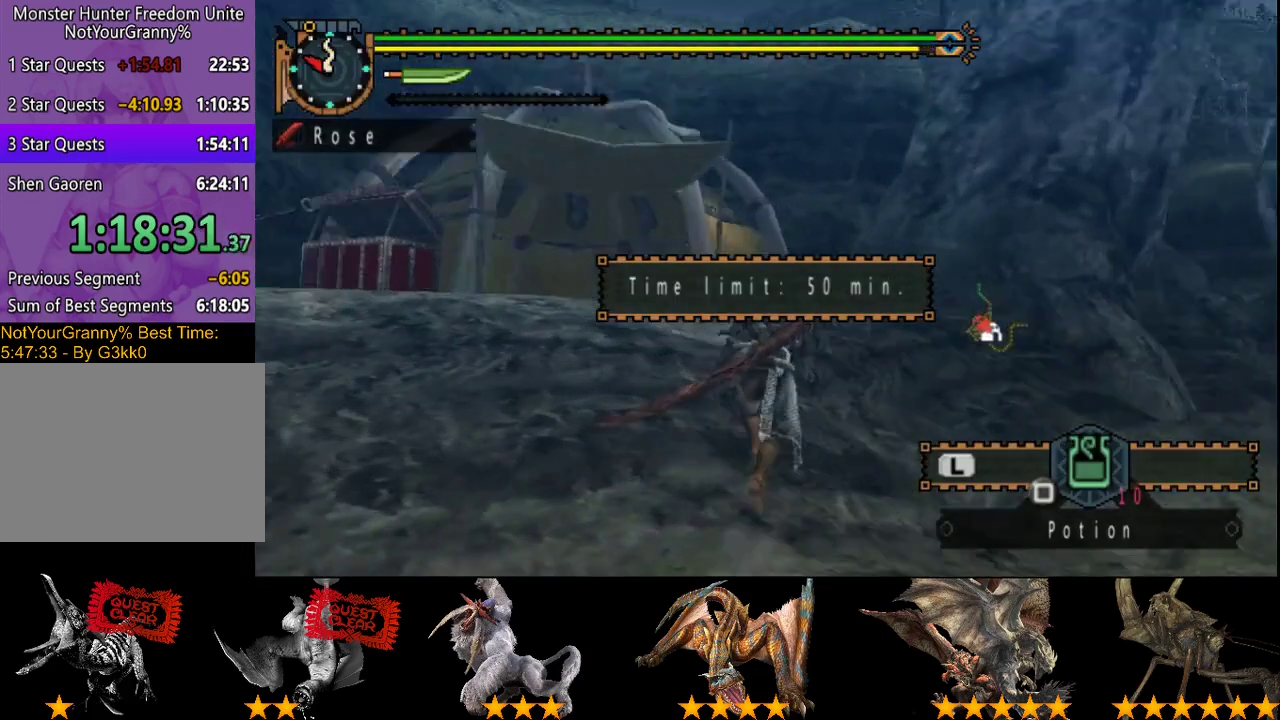
{"buttons": ["R2"], "left_stick": "down-right", "right_stick": "center", "events": [[17, "left_stick", "up-right"], [83, "right_stick", "center"], [150, "left_stick", "right"], [500, "left_stick", "down-right"]]}
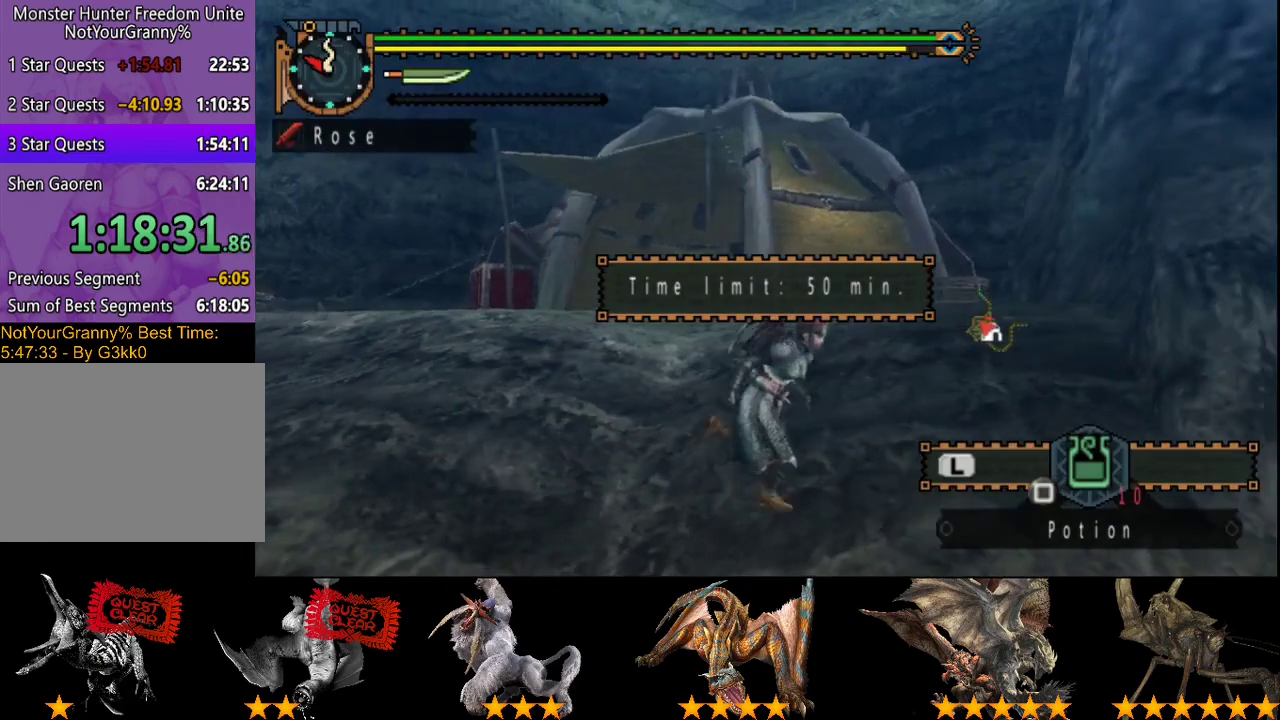
{"buttons": ["R2"], "left_stick": "right", "right_stick": "right", "events": [[167, "left_stick", "right"], [167, "right_stick", "down"], [217, "right_stick", "down-right"], [250, "left_stick", "down-right"], [333, "right_stick", "right"], [367, "left_stick", "right"]]}
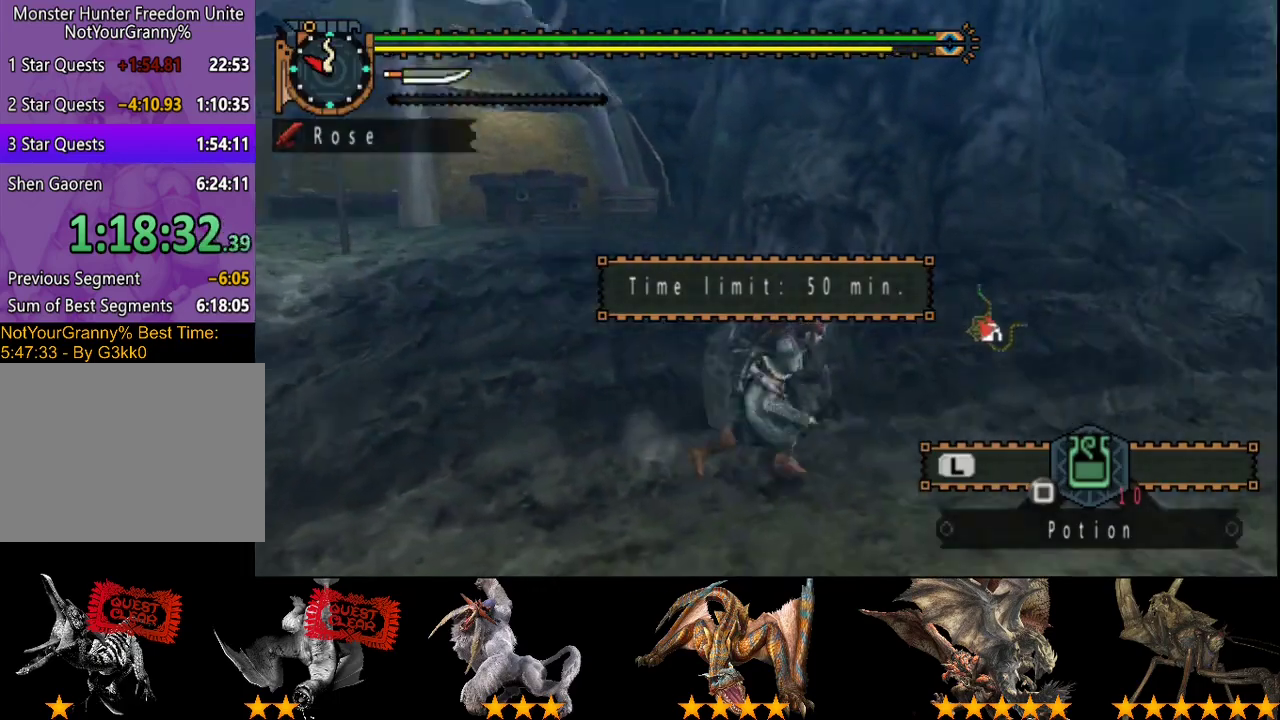
{"buttons": ["R2"], "left_stick": "up-right", "right_stick": "center", "events": [[67, "left_stick", "up-right"], [100, "right_stick", "center"]]}
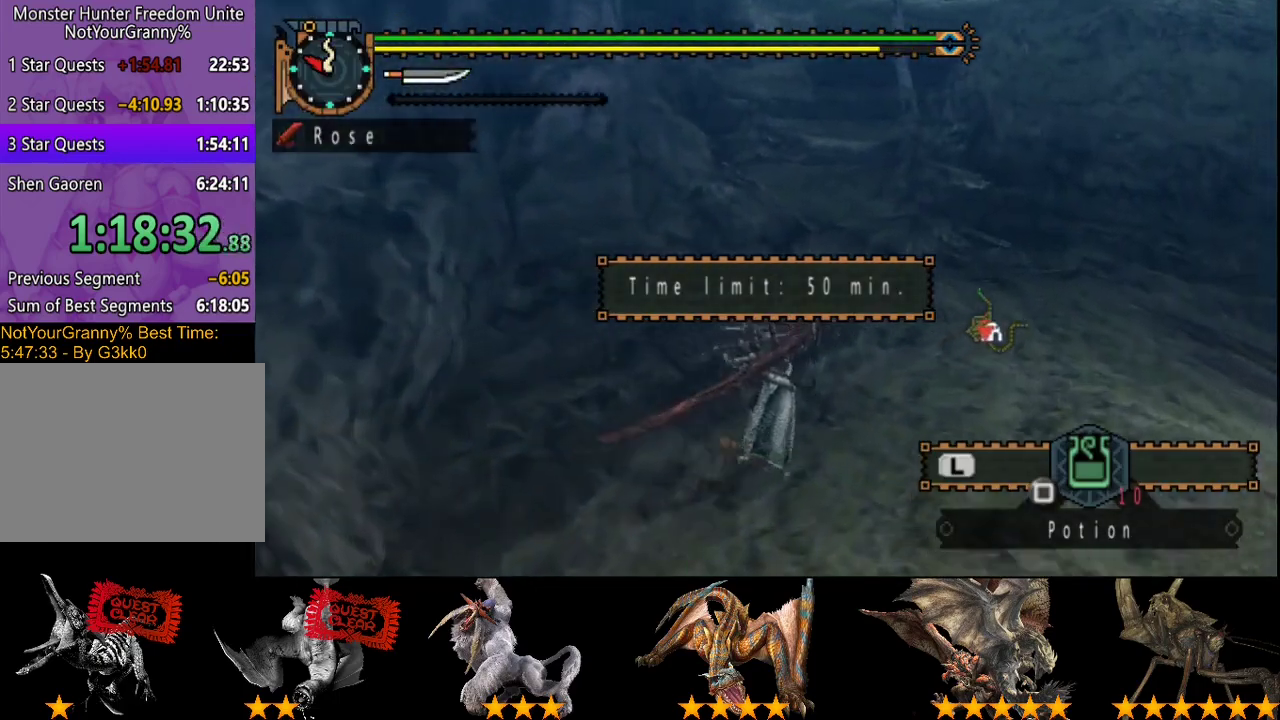
{"buttons": ["R2"], "left_stick": "up-right", "right_stick": "center", "events": []}
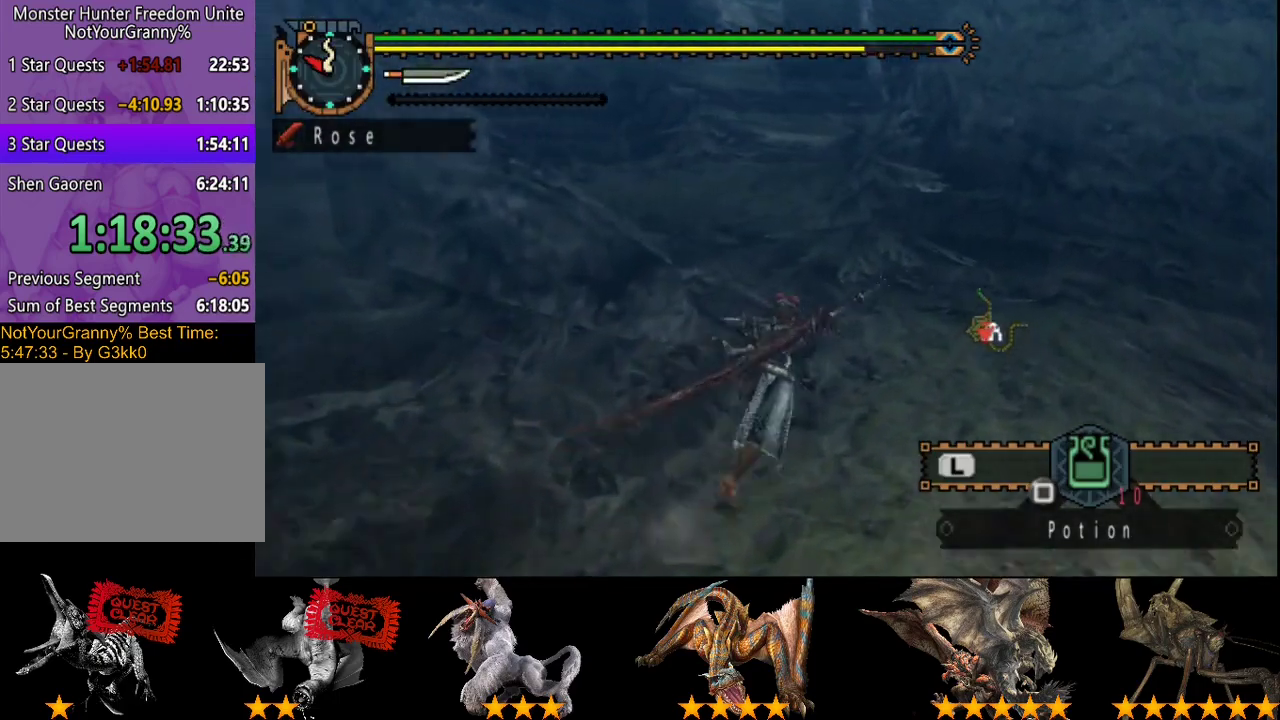
{"buttons": ["R2"], "left_stick": "up", "right_stick": "center", "events": [[83, "left_stick", "up"]]}
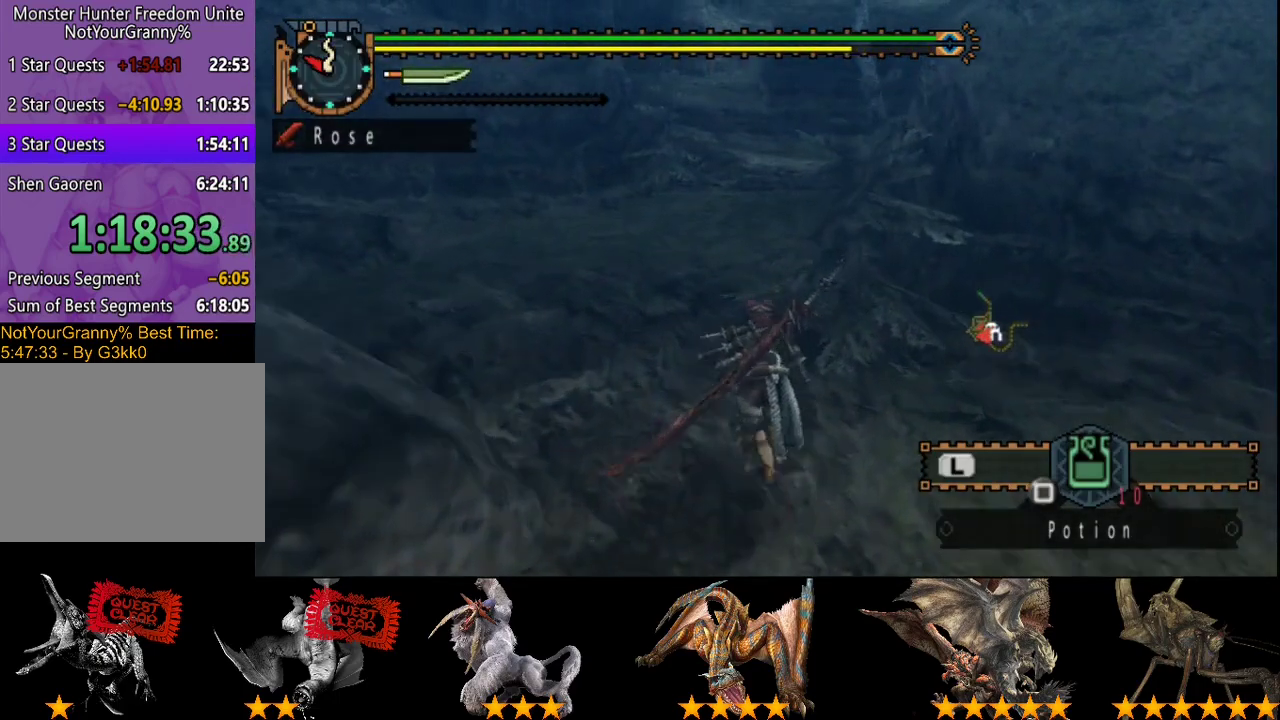
{"buttons": ["R2"], "left_stick": "up", "right_stick": "center", "events": []}
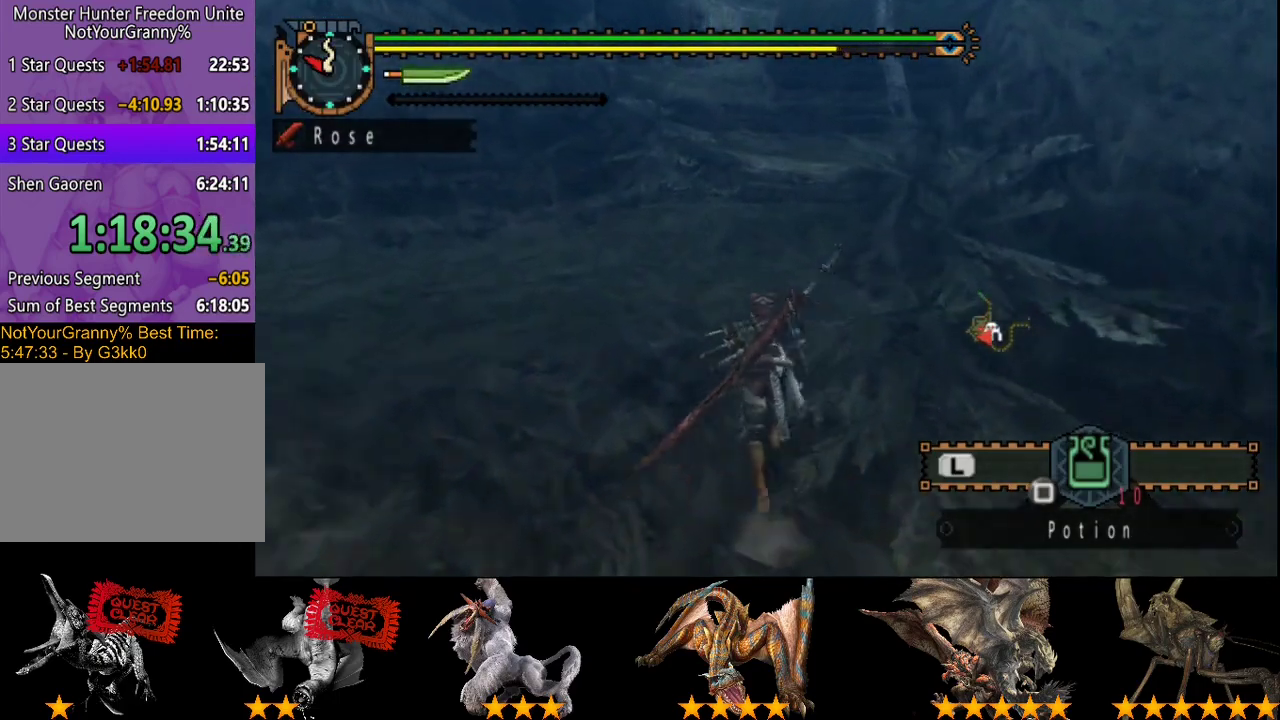
{"buttons": ["R2"], "left_stick": "up", "right_stick": "center", "events": []}
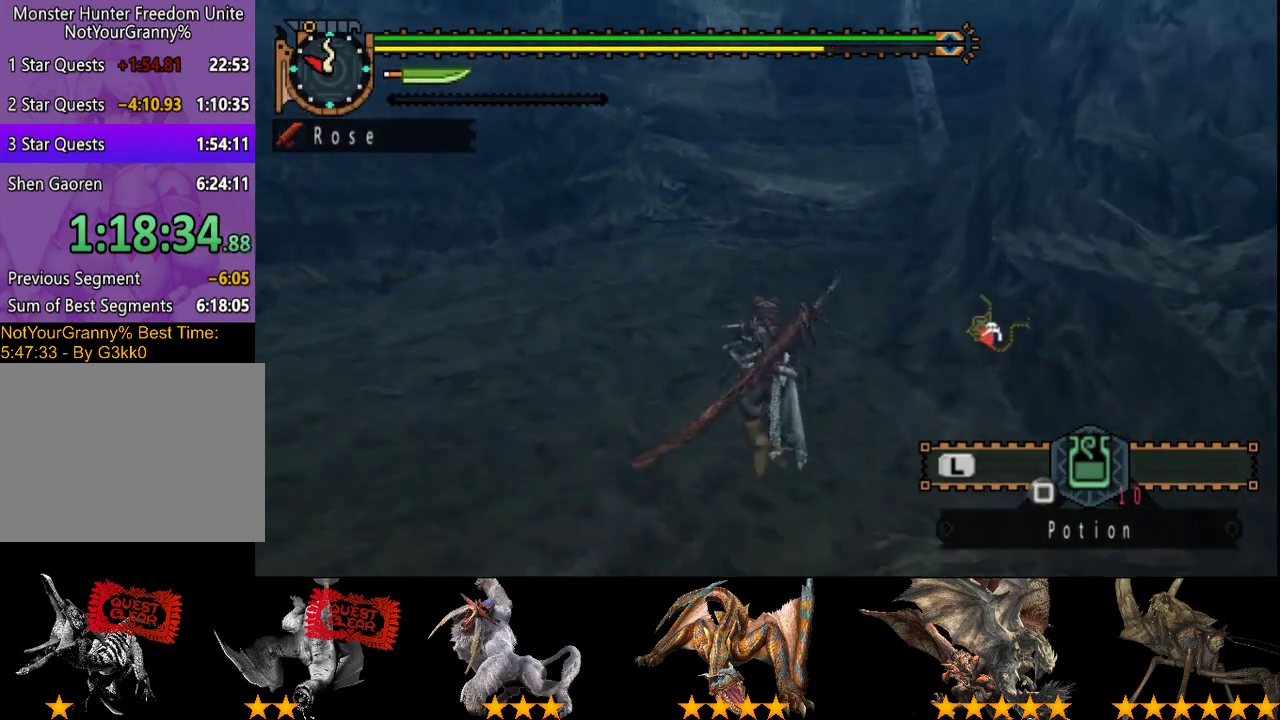
{"buttons": ["R2"], "left_stick": "up", "right_stick": "center", "events": []}
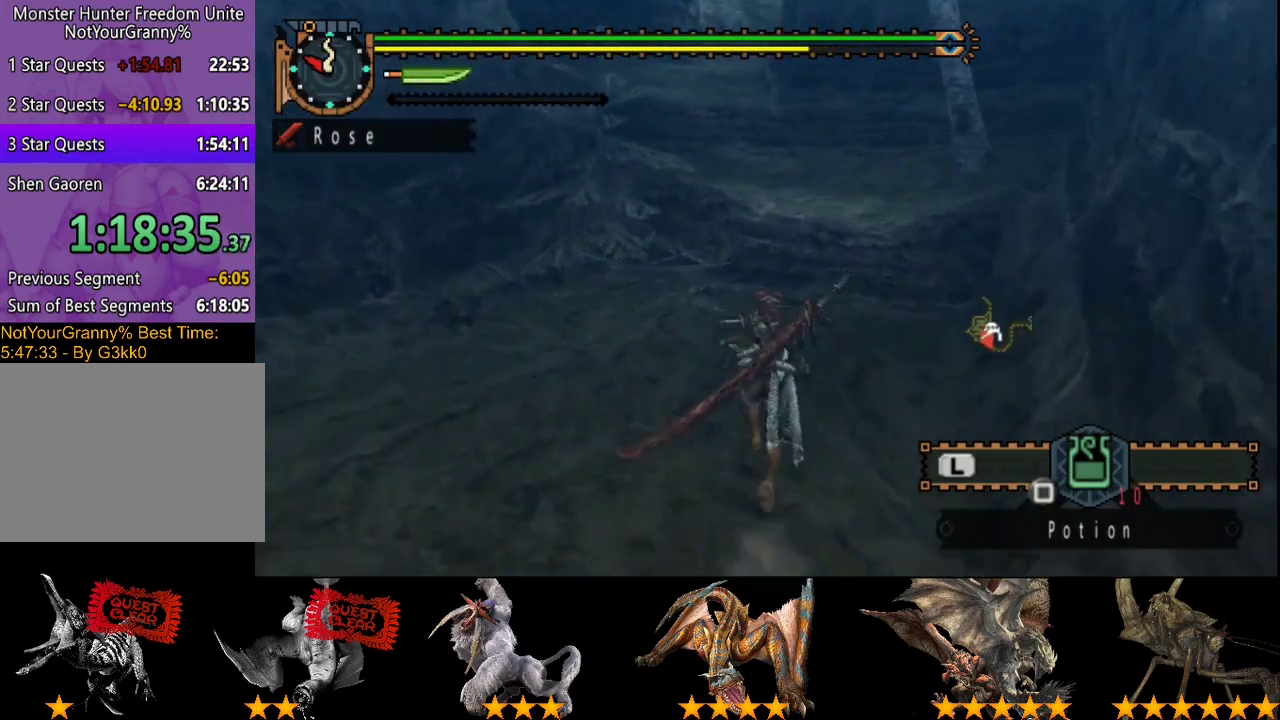
{"buttons": ["R2"], "left_stick": "up", "right_stick": "center", "events": []}
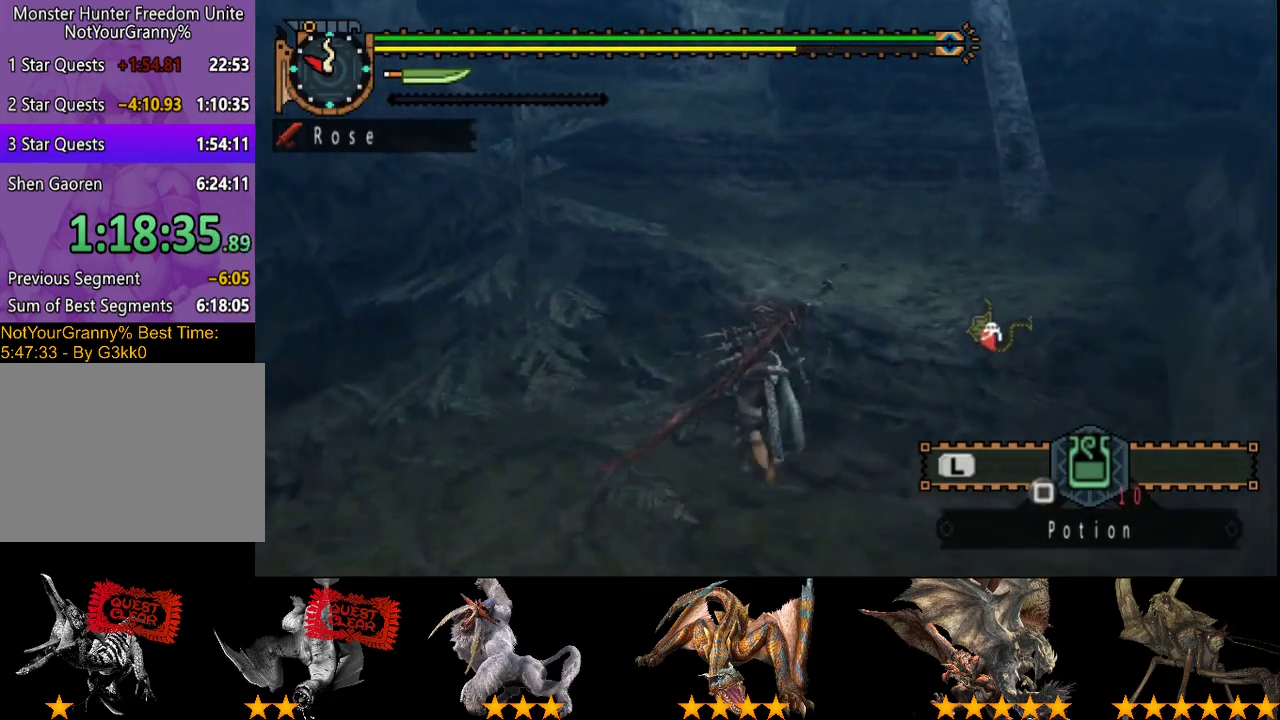
{"buttons": [], "left_stick": "up", "right_stick": "center", "events": [[383, "R2", "up"]]}
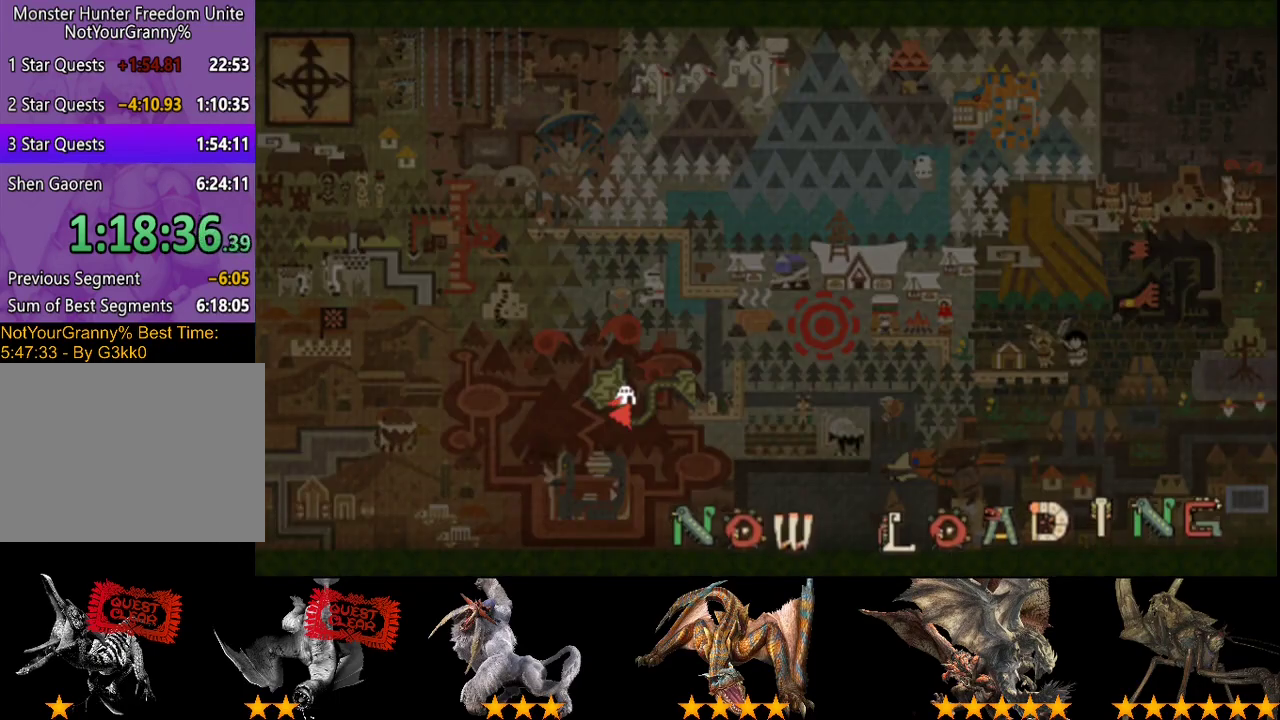
{"buttons": [], "left_stick": "up", "right_stick": "left", "events": [[433, "right_stick", "left"]]}
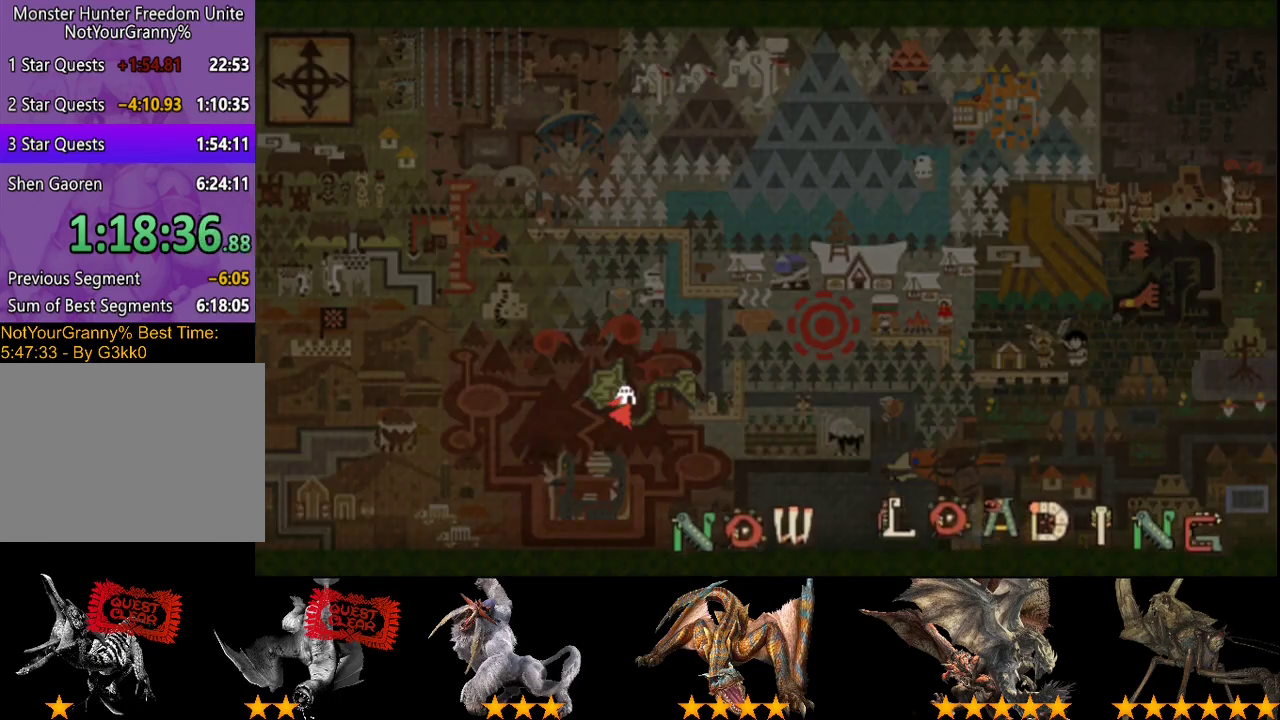
{"buttons": [], "left_stick": "up", "right_stick": "left", "events": [[300, "right_stick", "center"], [400, "right_stick", "left"]]}
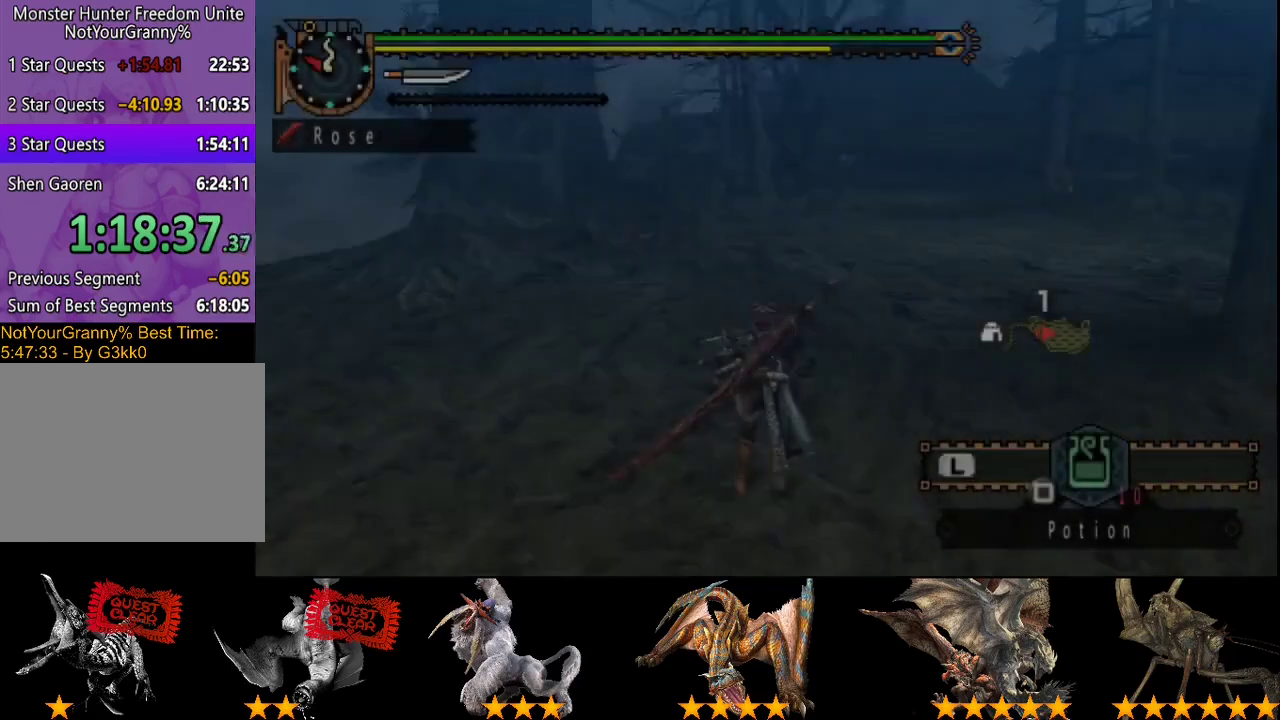
{"buttons": [], "left_stick": "up", "right_stick": "center", "events": [[67, "right_stick", "center"]]}
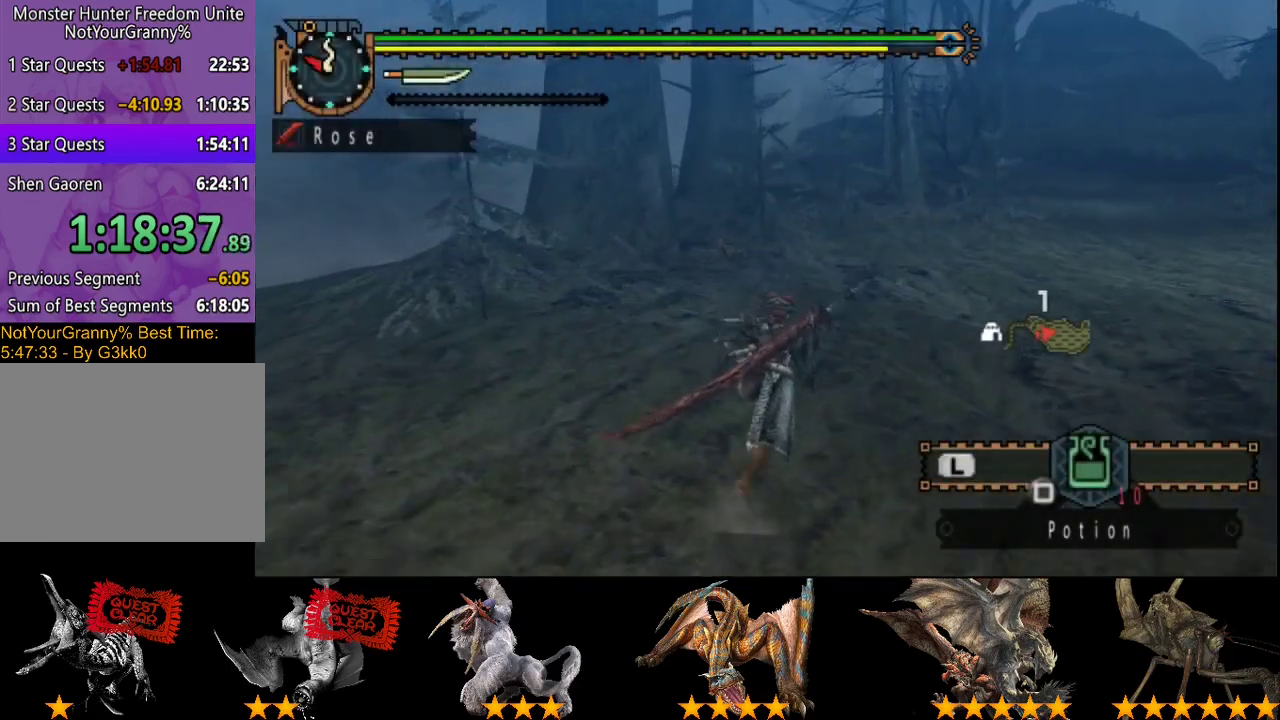
{"buttons": ["R2"], "left_stick": "up-right", "right_stick": "right", "events": [[117, "left_stick", "up-right"], [350, "R2", "down"], [483, "right_stick", "right"]]}